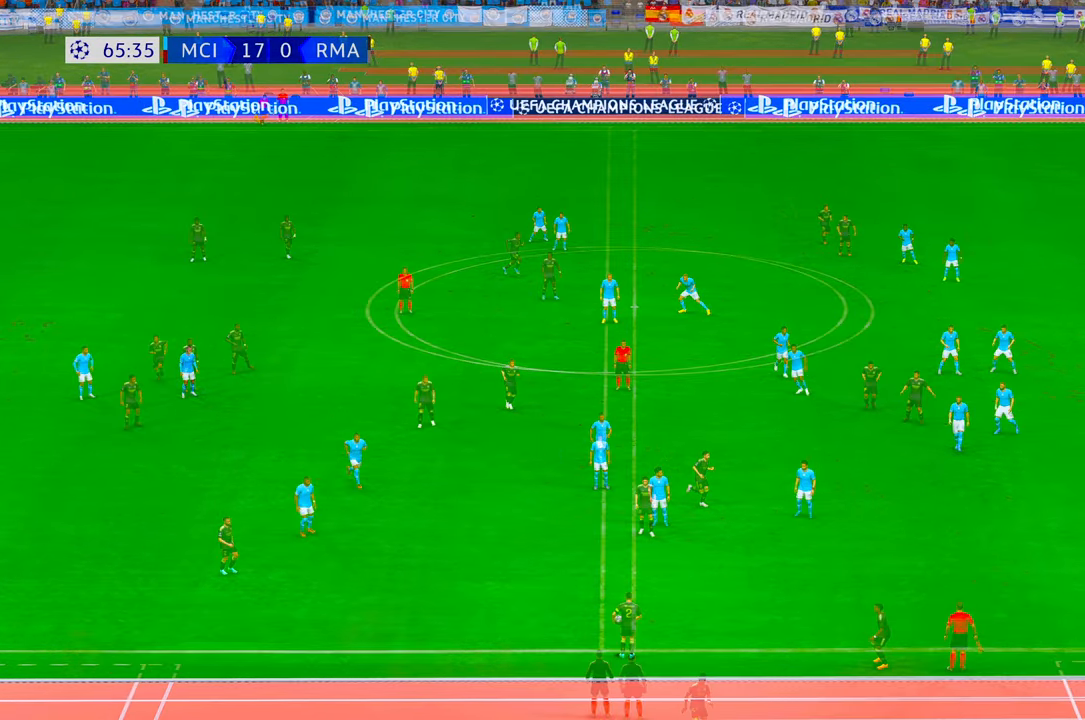
Gameplay with a controller (Xbox layout); each line is a JSON object with the inputs held at the frame after it (dt_ms = milliseconds from this image to that frame). "events" lists button and stick changes between this image and that frame as [ms after this image, input, new state], when the widget could be followed in between. Not read: L3 R3.
{"dt_ms": 500, "buttons": ["R2"], "left_stick": "center", "right_stick": "center", "events": []}
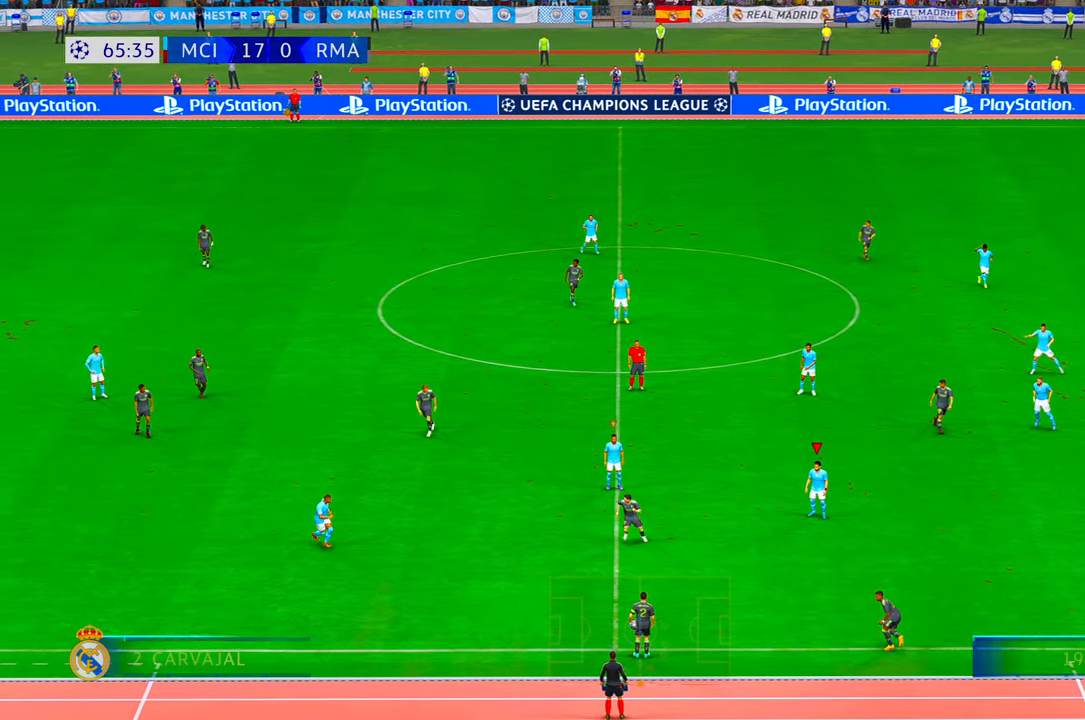
{"dt_ms": 500, "buttons": ["R2"], "left_stick": "down-left", "right_stick": "center", "events": [[116, "left_stick", "down-left"]]}
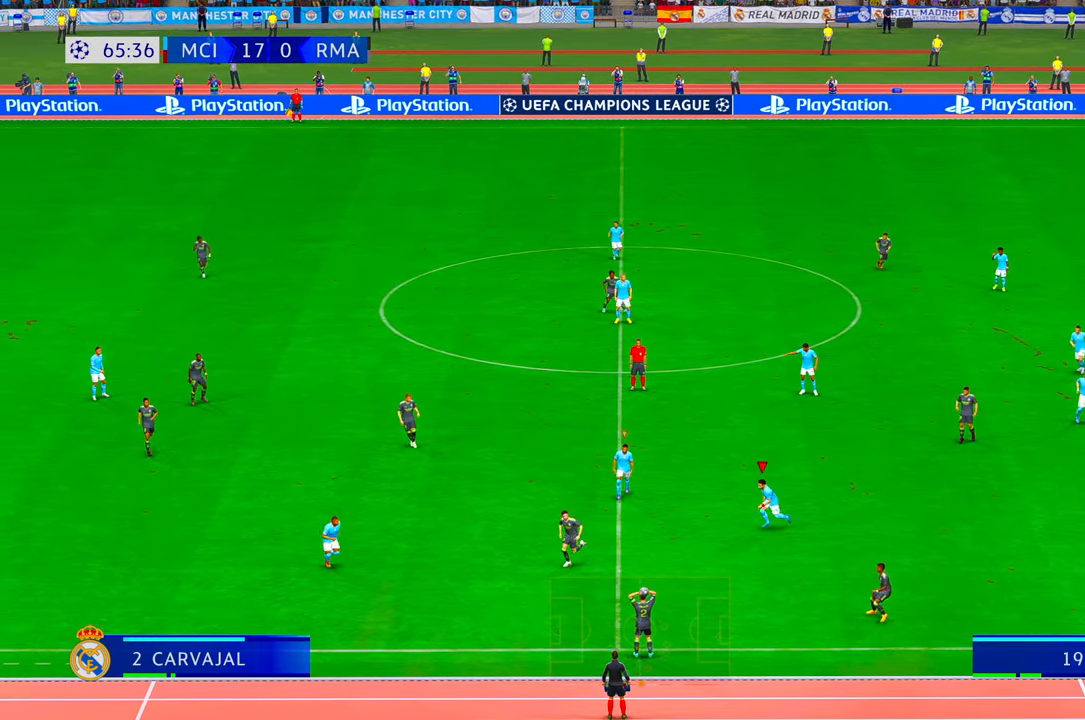
{"dt_ms": 500, "buttons": ["R2"], "left_stick": "down-left", "right_stick": "center", "events": []}
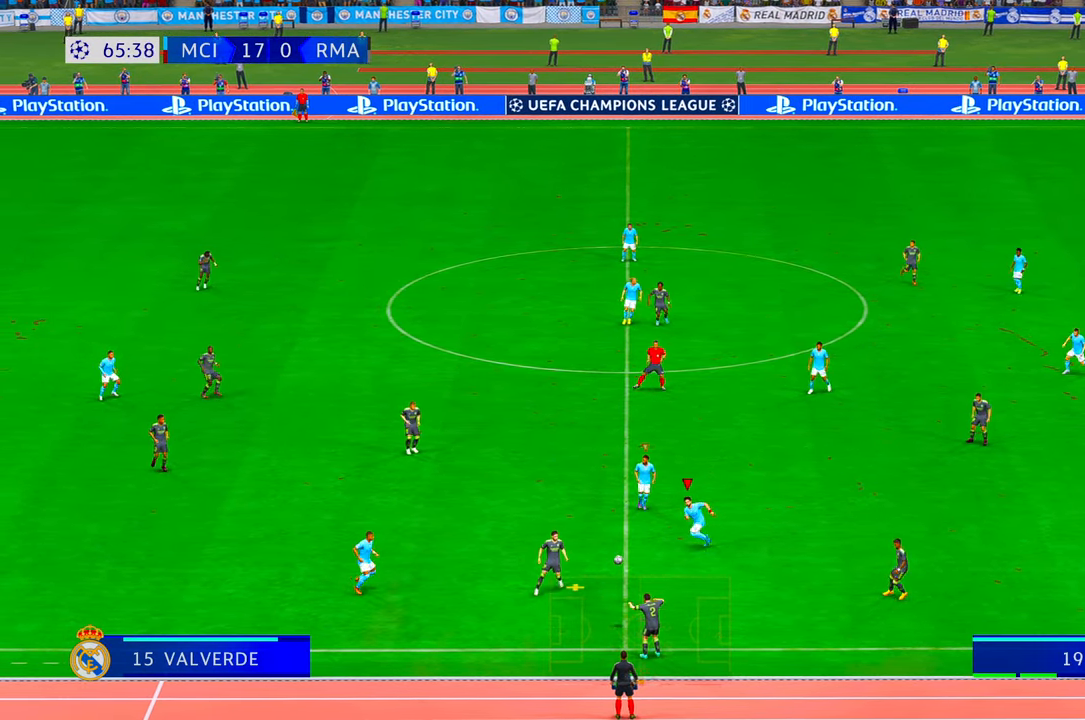
{"dt_ms": 500, "buttons": ["R2"], "left_stick": "down", "right_stick": "center", "events": [[316, "left_stick", "down"]]}
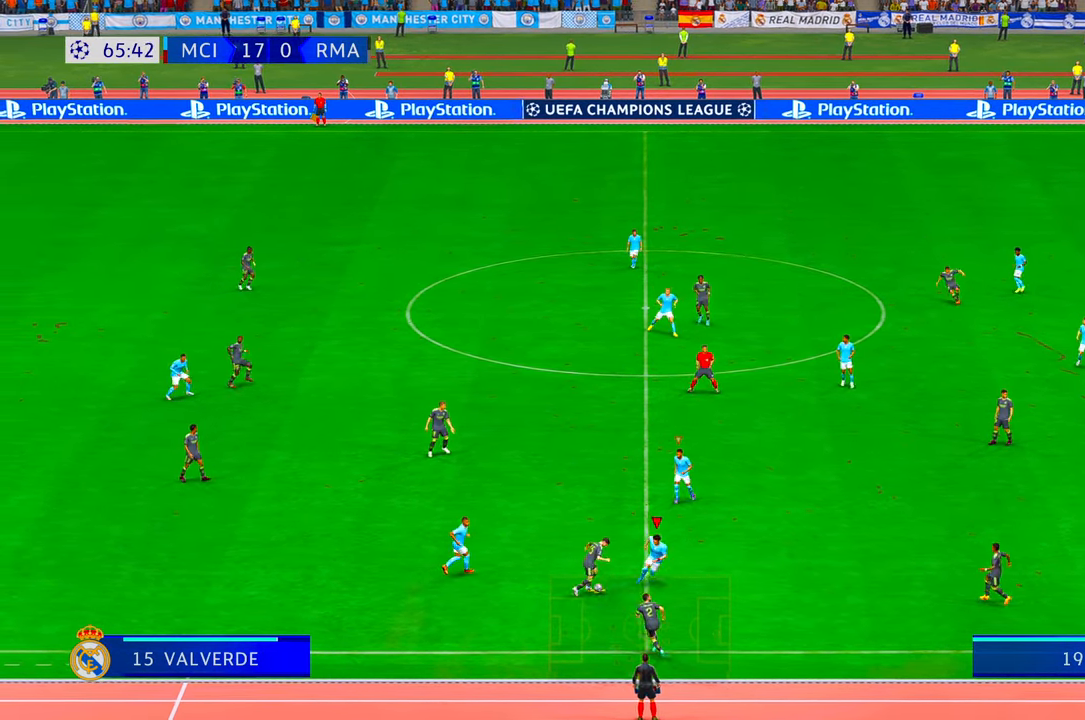
{"dt_ms": 500, "buttons": ["R2"], "left_stick": "right", "right_stick": "center", "events": [[16, "left_stick", "down-right"], [133, "left_stick", "right"]]}
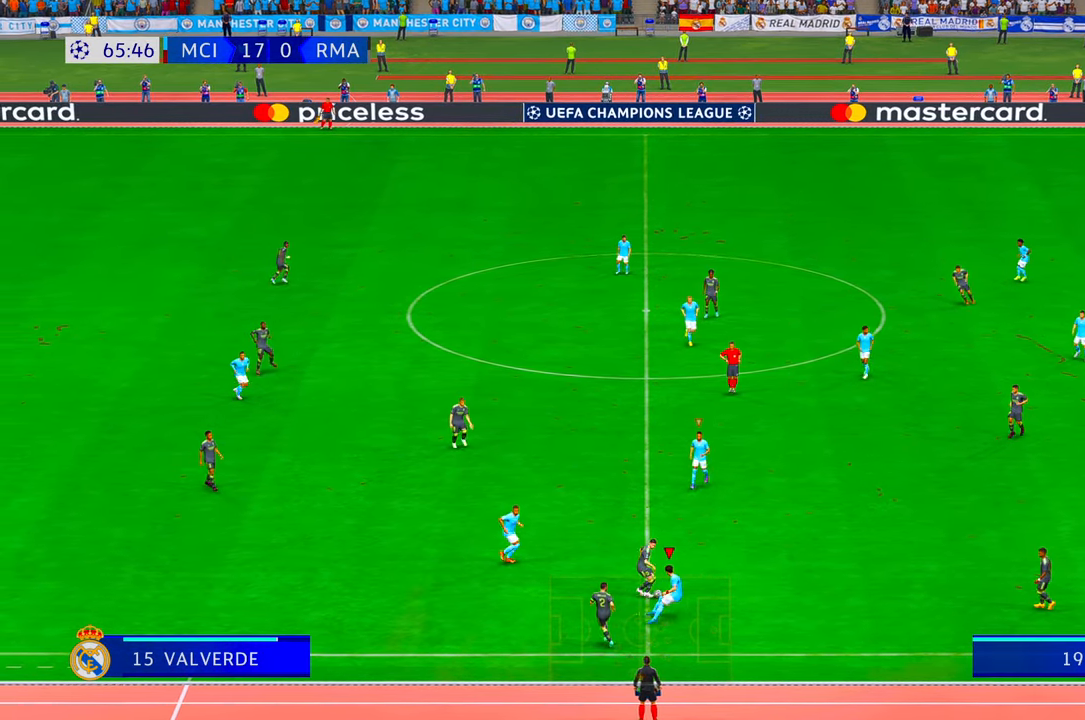
{"dt_ms": 500, "buttons": ["R2"], "left_stick": "up-right", "right_stick": "center", "events": [[433, "left_stick", "up-right"]]}
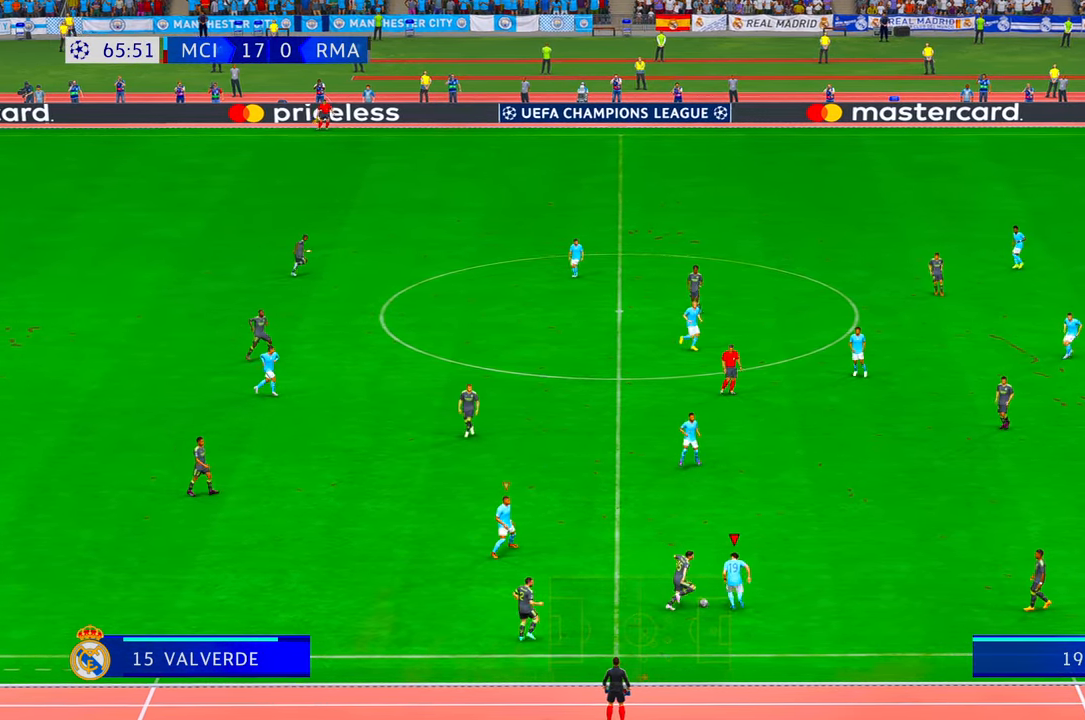
{"dt_ms": 500, "buttons": ["R2"], "left_stick": "down-right", "right_stick": "center", "events": [[500, "left_stick", "down-right"]]}
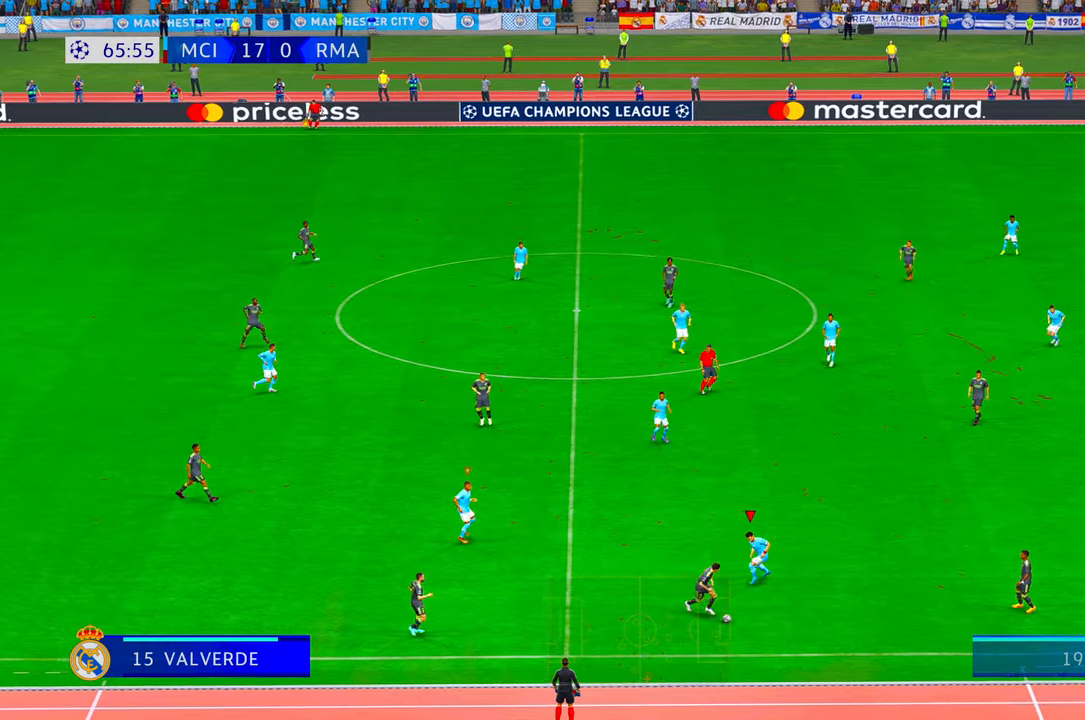
{"dt_ms": 500, "buttons": ["R2"], "left_stick": "down-right", "right_stick": "center", "events": []}
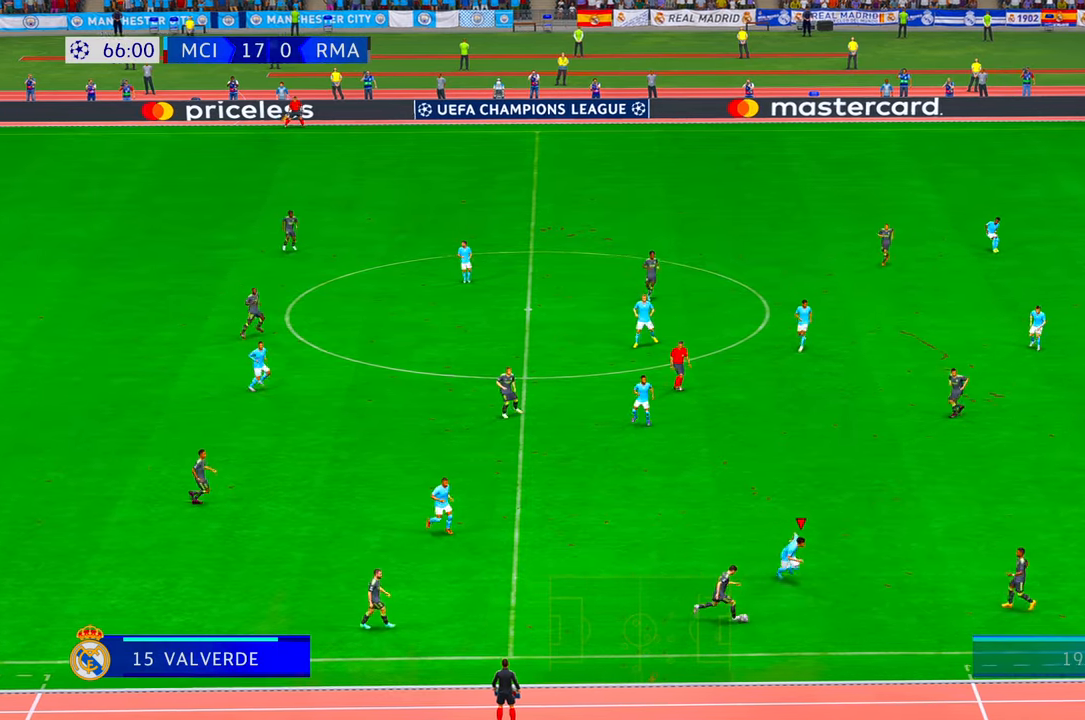
{"dt_ms": 500, "buttons": ["R2"], "left_stick": "right", "right_stick": "center", "events": [[200, "left_stick", "right"]]}
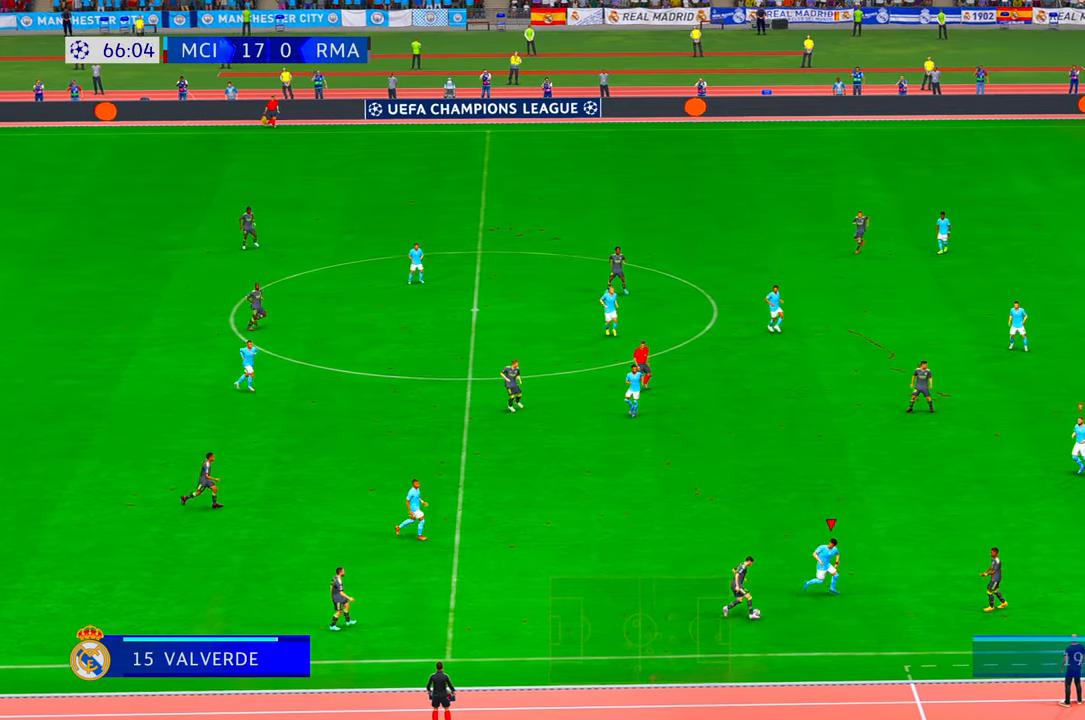
{"dt_ms": 500, "buttons": ["R2"], "left_stick": "up", "right_stick": "center", "events": [[33, "left_stick", "up-right"], [233, "left_stick", "up"], [333, "left_stick", "up-left"], [450, "left_stick", "up"]]}
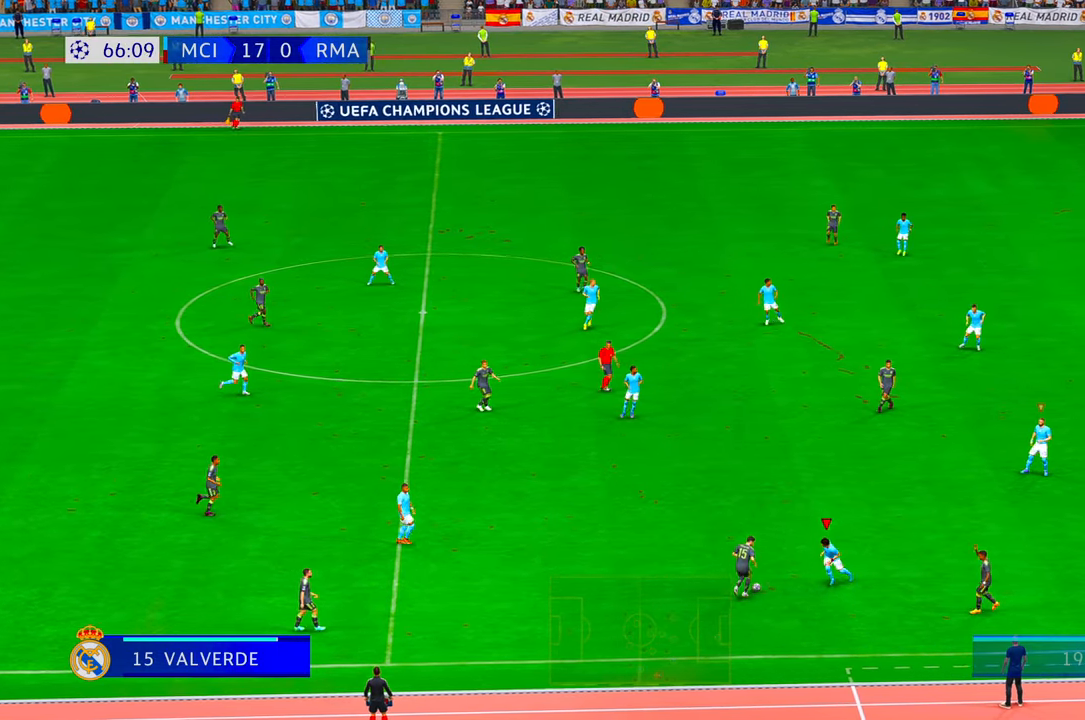
{"dt_ms": 500, "buttons": ["R2"], "left_stick": "left", "right_stick": "center", "events": [[266, "B", "down"], [366, "left_stick", "up-left"], [400, "B", "up"], [466, "left_stick", "left"]]}
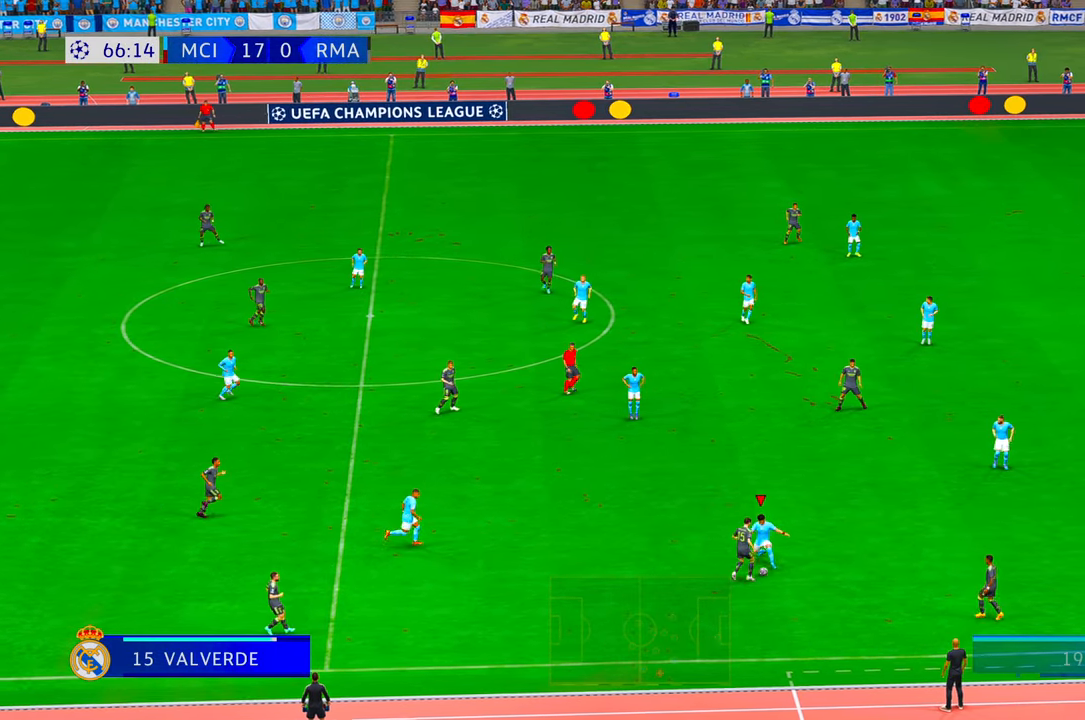
{"dt_ms": 500, "buttons": ["R2"], "left_stick": "left", "right_stick": "center", "events": []}
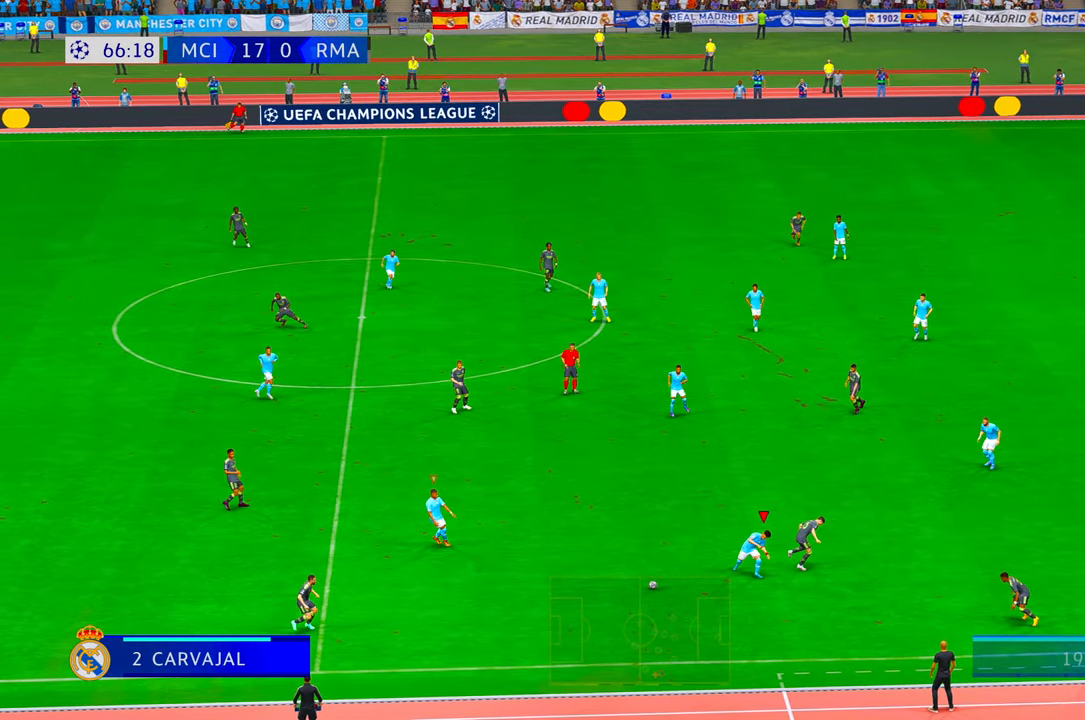
{"dt_ms": 500, "buttons": ["R2"], "left_stick": "left", "right_stick": "center", "events": []}
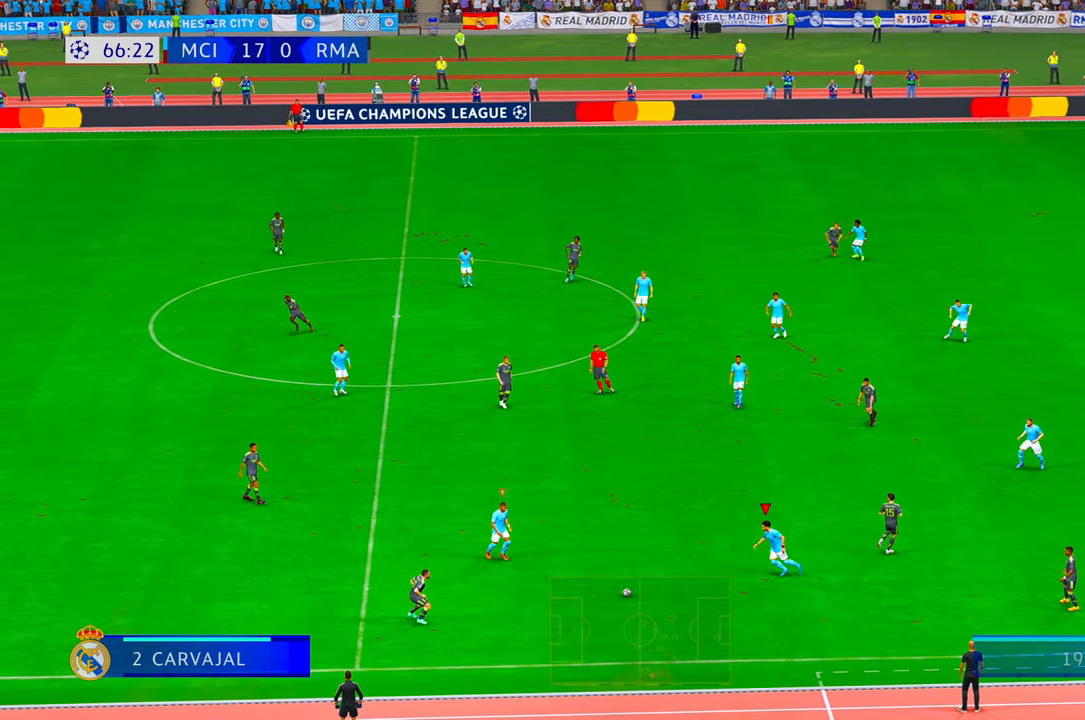
{"dt_ms": 500, "buttons": ["R2"], "left_stick": "down-right", "right_stick": "center", "events": [[100, "left_stick", "down"], [166, "L1", "down"], [233, "left_stick", "down-right"], [366, "L1", "up"]]}
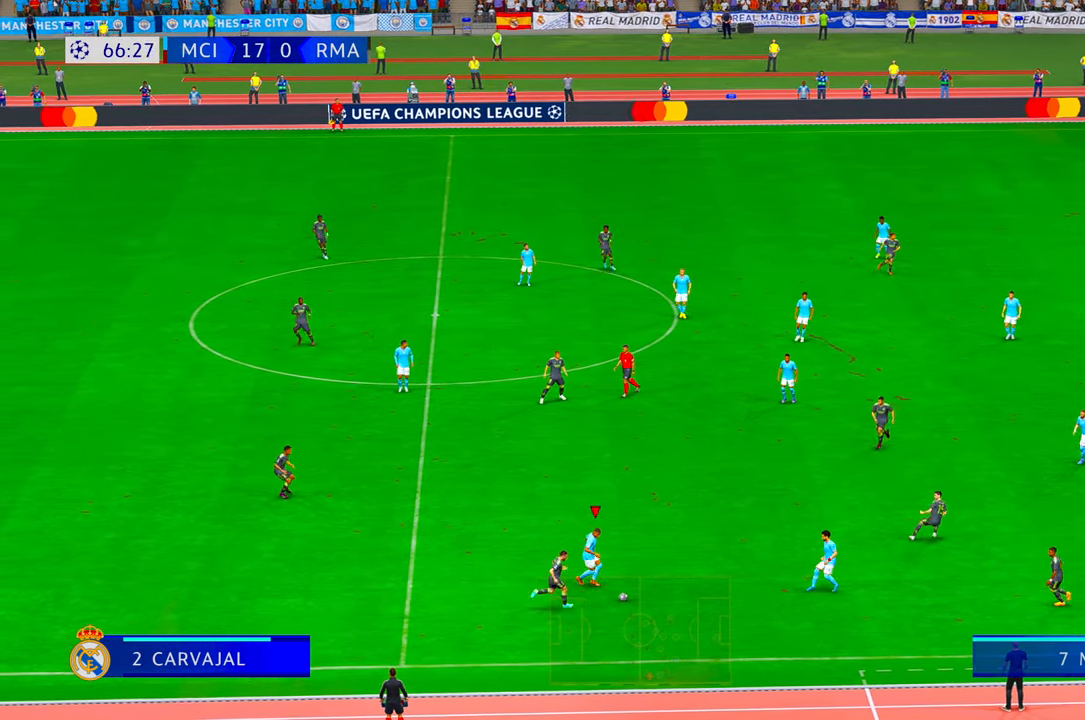
{"dt_ms": 500, "buttons": ["R2"], "left_stick": "up-right", "right_stick": "center", "events": [[133, "left_stick", "right"], [233, "left_stick", "up-right"]]}
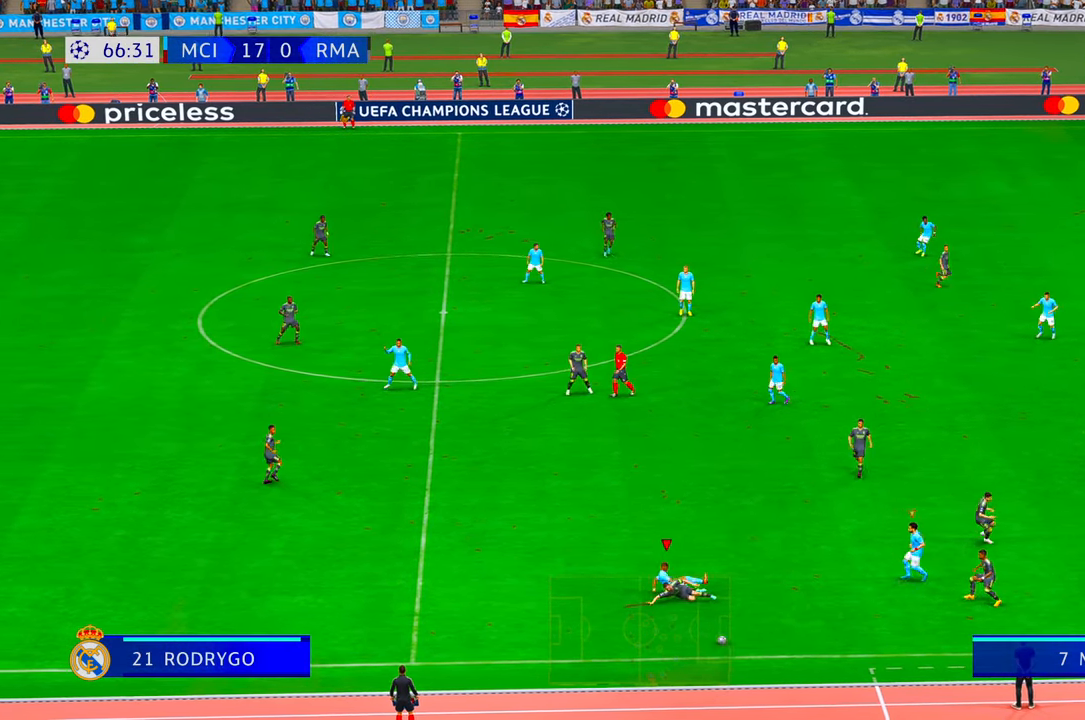
{"dt_ms": 500, "buttons": ["L1", "R1", "R2"], "left_stick": "center", "right_stick": "center", "events": [[66, "left_stick", "up"], [250, "left_stick", "center"], [483, "L1", "down"], [483, "R1", "down"]]}
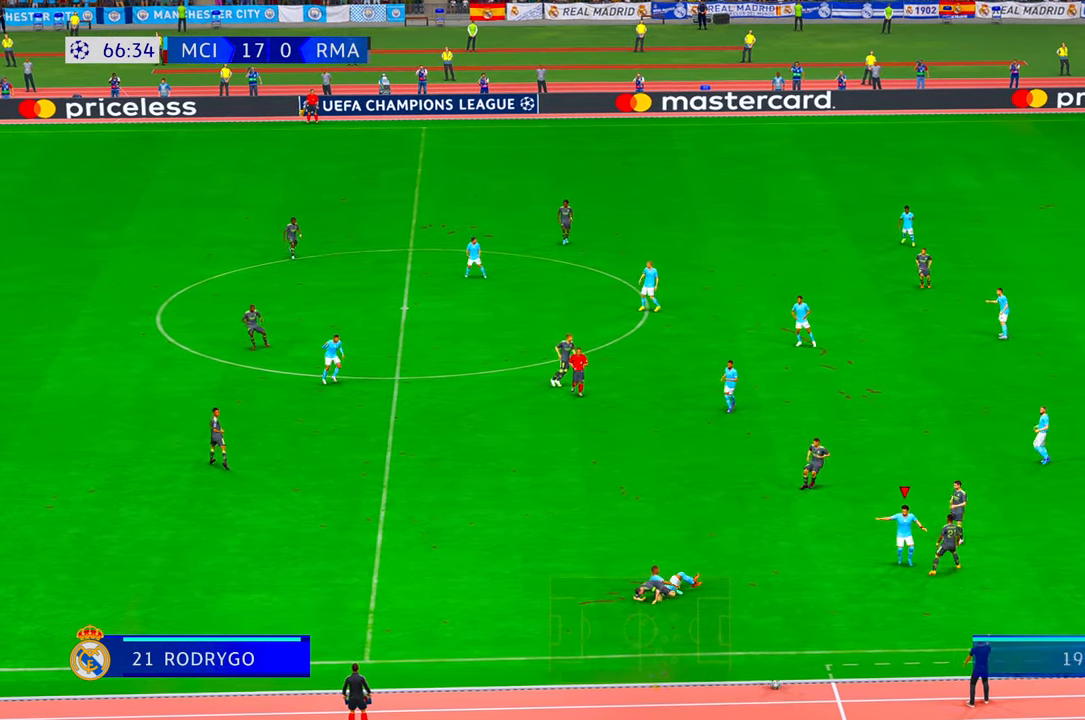
{"dt_ms": 500, "buttons": ["R2"], "left_stick": "center", "right_stick": "center", "events": [[216, "L1", "up"], [216, "R1", "up"]]}
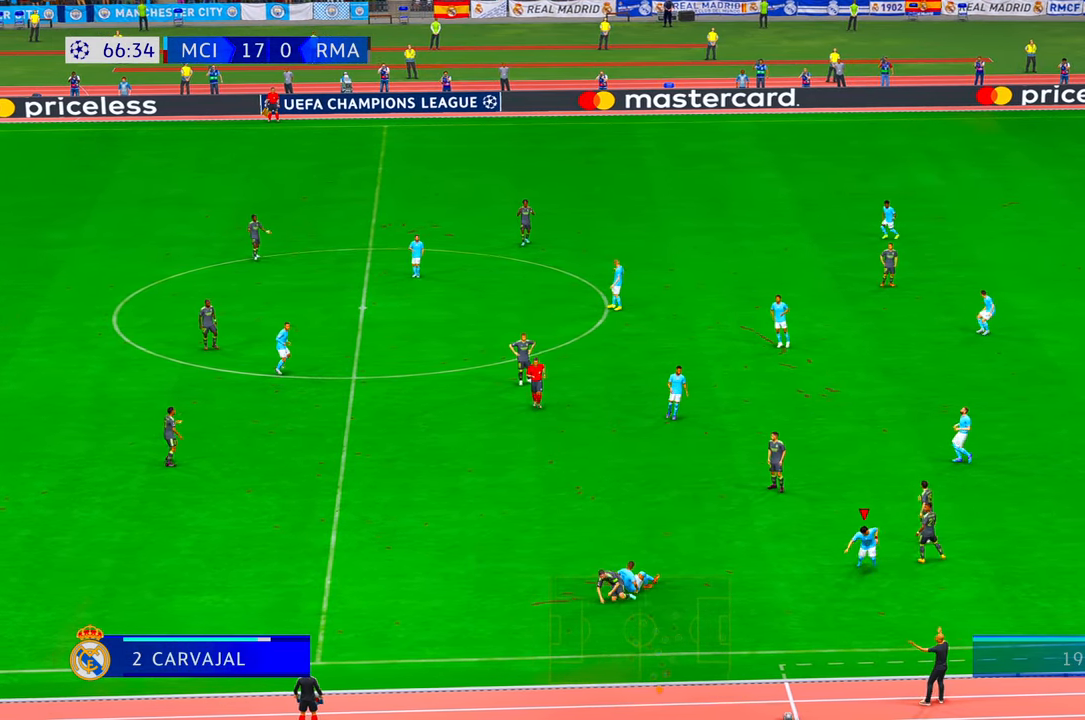
{"dt_ms": 500, "buttons": ["R2"], "left_stick": "center", "right_stick": "center", "events": [[16, "L1", "down"], [16, "R1", "down"], [216, "L1", "up"], [216, "R1", "up"]]}
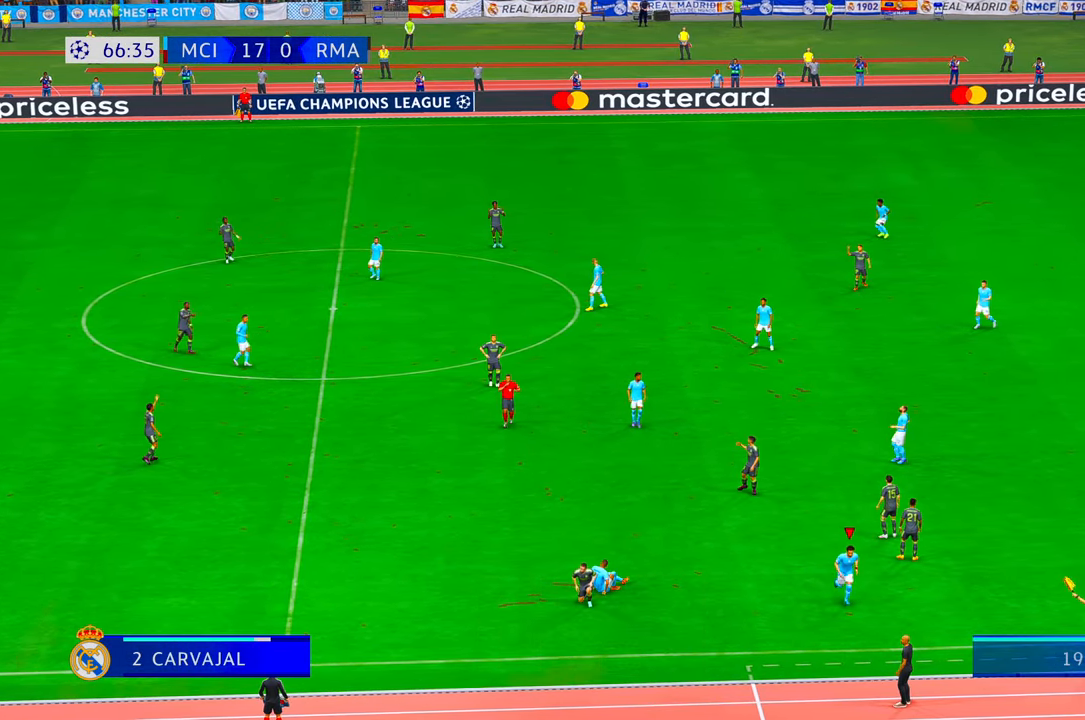
{"dt_ms": 500, "buttons": ["R2"], "left_stick": "center", "right_stick": "center", "events": [[216, "R1", "down"], [250, "L1", "down"], [383, "R1", "up"], [416, "L1", "up"]]}
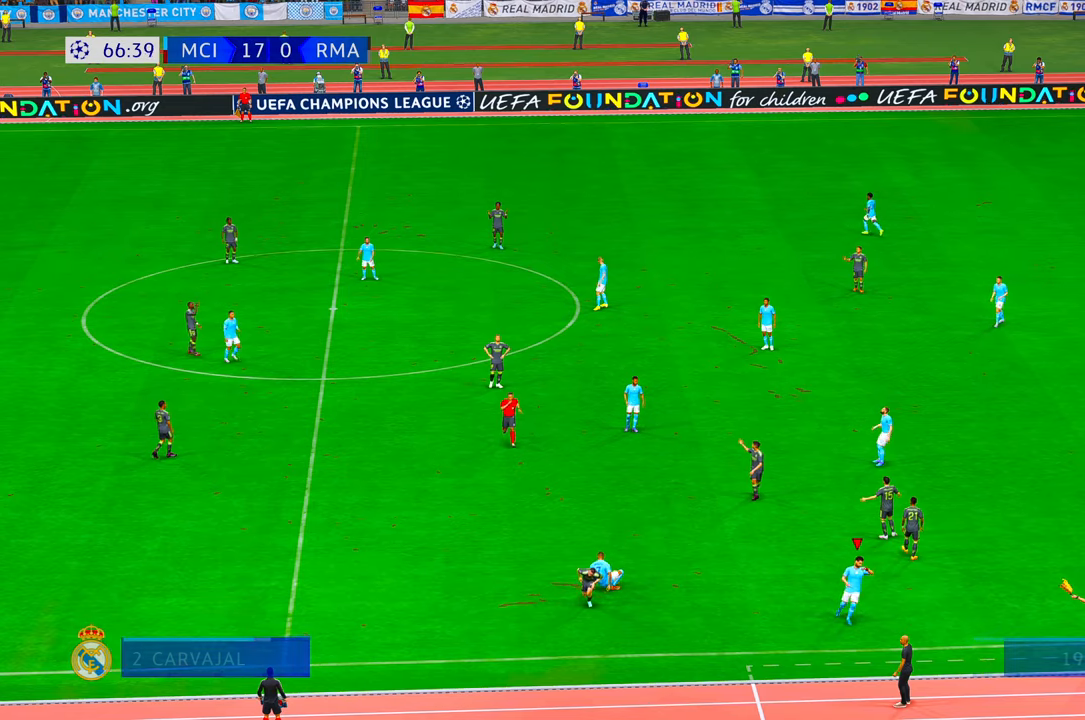
{"dt_ms": 500, "buttons": ["R2"], "left_stick": "center", "right_stick": "center", "events": [[100, "R1", "down"], [150, "R1", "up"], [150, "R2", "up"], [216, "L1", "down"], [216, "R1", "down"], [250, "R2", "down"], [283, "L1", "up"], [283, "R1", "up"]]}
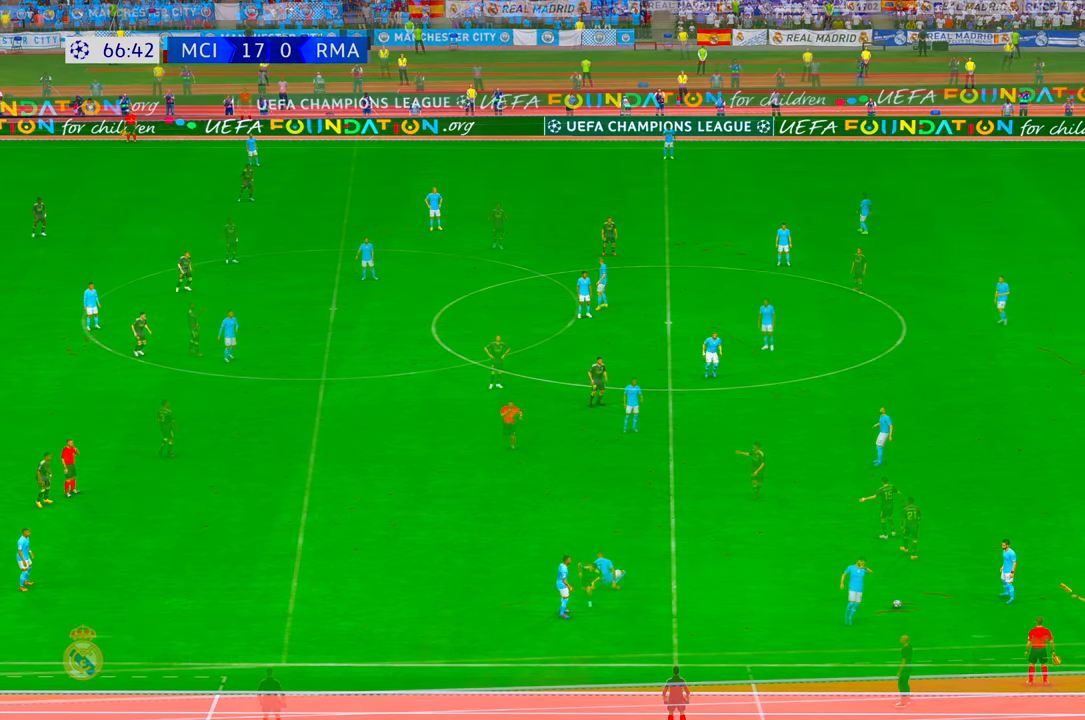
{"dt_ms": 1000, "buttons": [], "left_stick": "center", "right_stick": "center"}
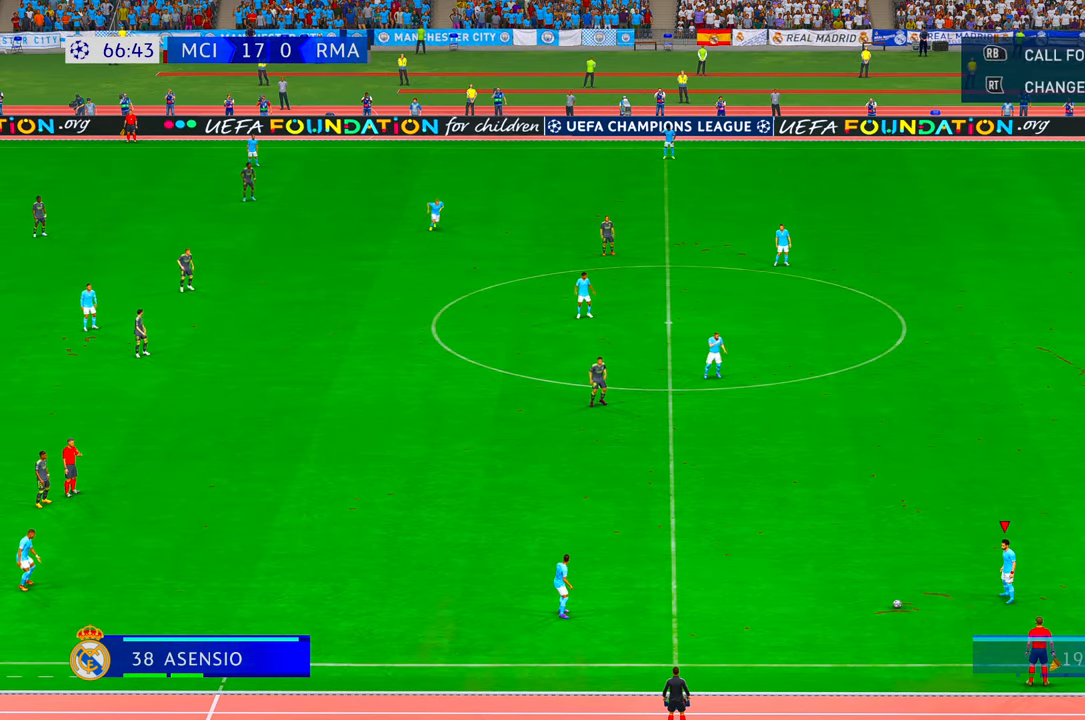
{"dt_ms": 500, "buttons": ["R2"], "left_stick": "center", "right_stick": "center", "events": [[200, "R2", "down"]]}
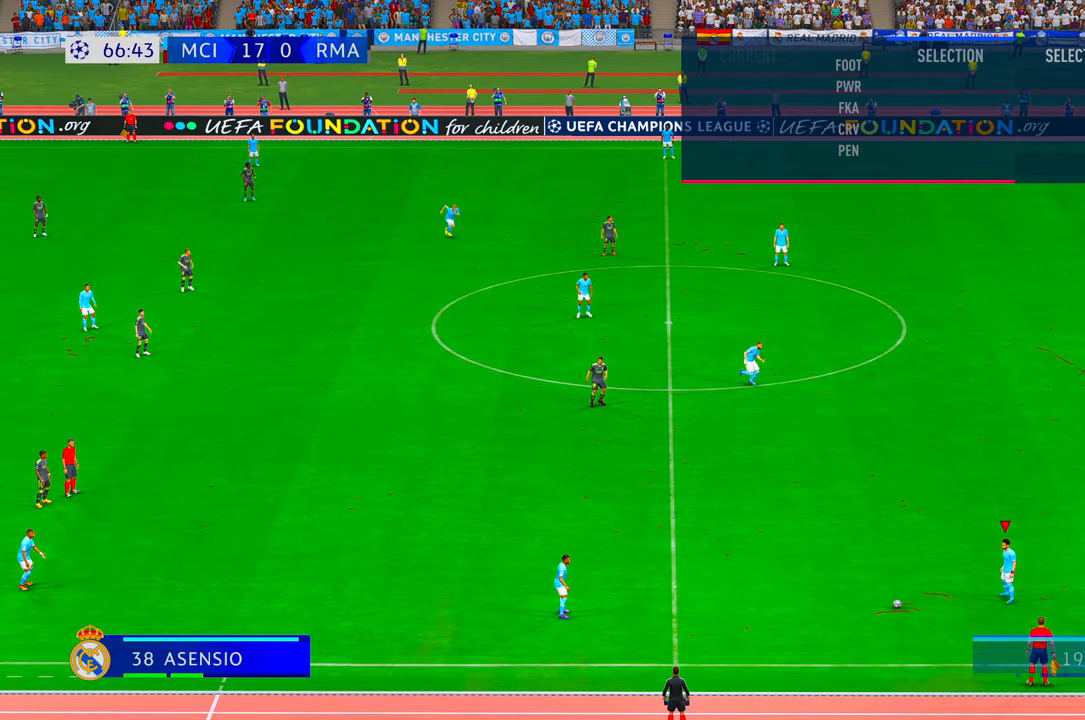
{"dt_ms": 500, "buttons": ["R2"], "left_stick": "up-left", "right_stick": "center", "events": [[450, "left_stick", "up-left"]]}
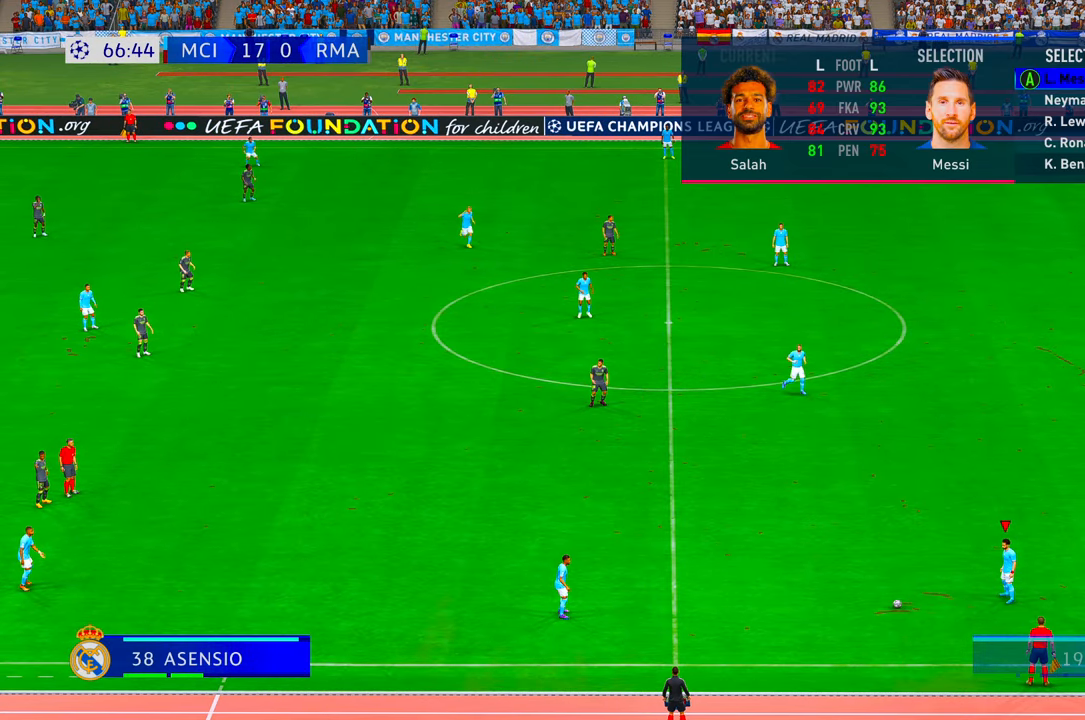
{"dt_ms": 500, "buttons": ["R2"], "left_stick": "left", "right_stick": "center", "events": [[150, "left_stick", "left"]]}
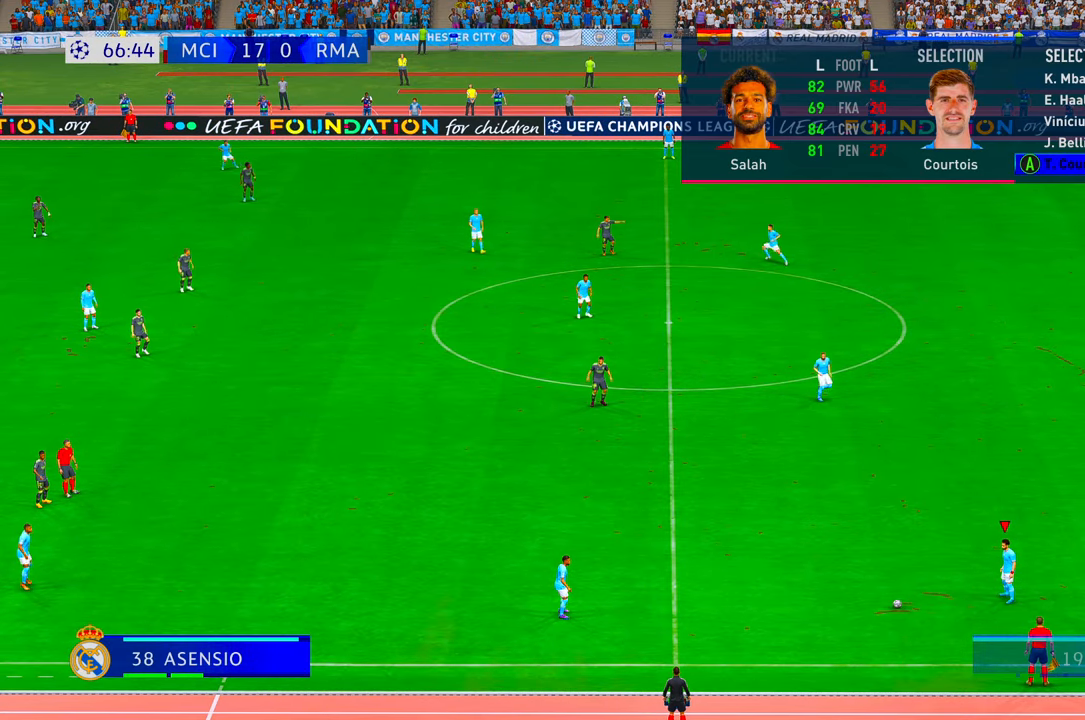
{"dt_ms": 500, "buttons": [], "left_stick": "left", "right_stick": "center", "events": [[283, "R2", "up"], [366, "A", "down"], [433, "A", "up"], [433, "left_stick", "center"], [500, "left_stick", "left"]]}
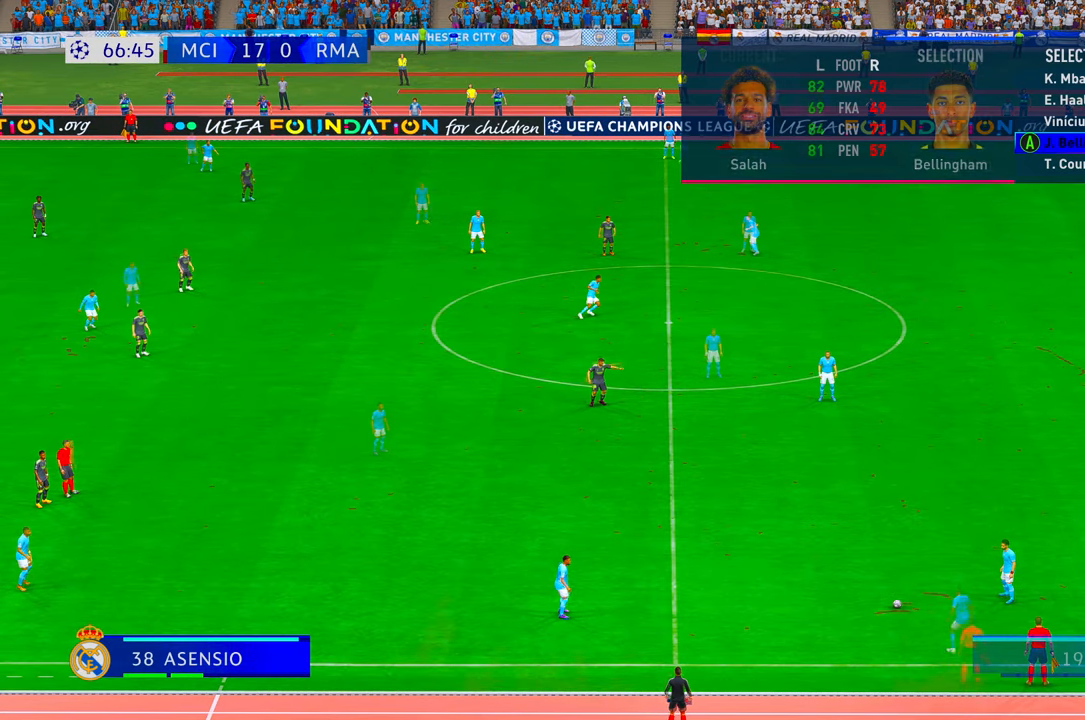
{"dt_ms": 500, "buttons": [], "left_stick": "left", "right_stick": "center", "events": []}
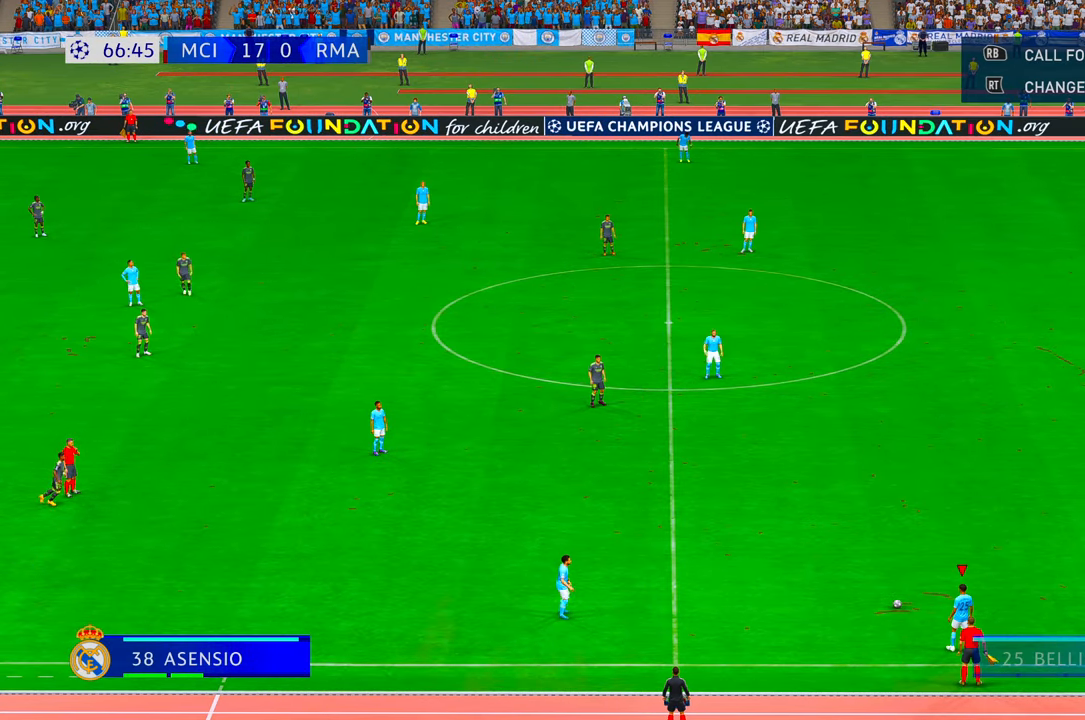
{"dt_ms": 500, "buttons": [], "left_stick": "left", "right_stick": "center", "events": []}
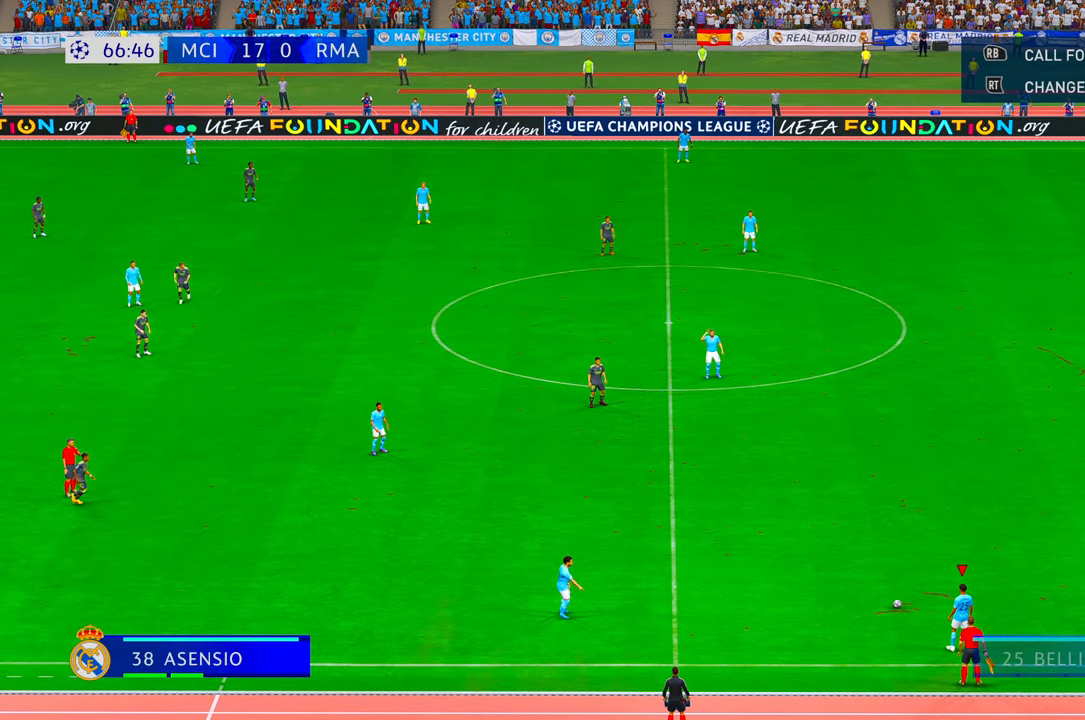
{"dt_ms": 500, "buttons": [], "left_stick": "left", "right_stick": "center", "events": []}
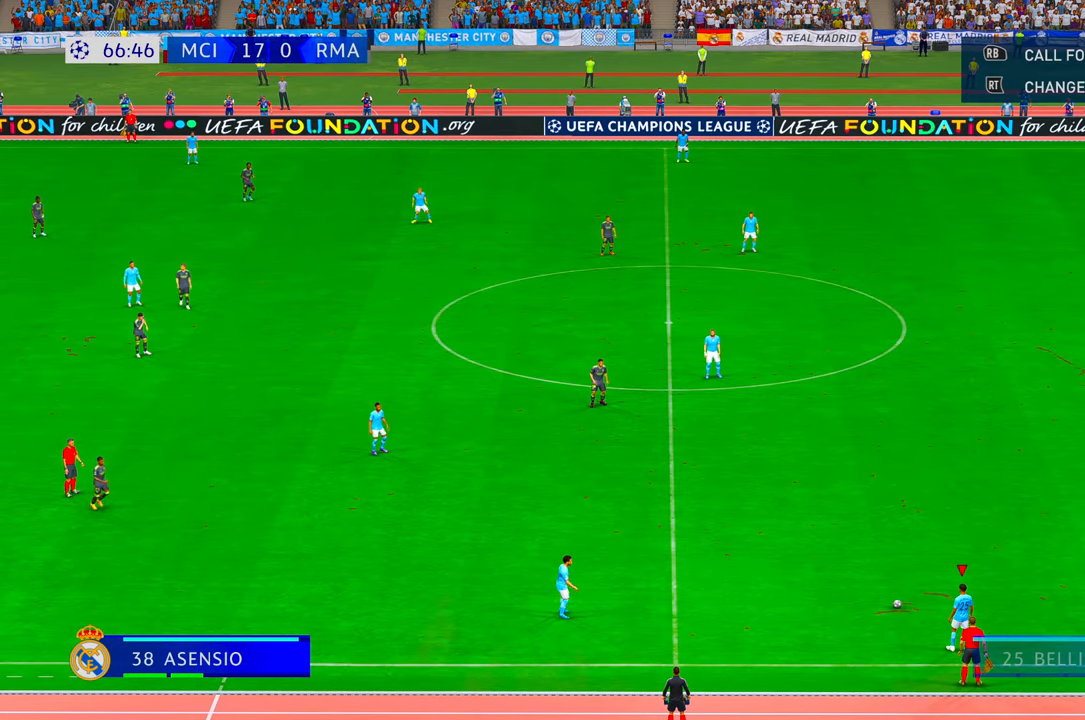
{"dt_ms": 500, "buttons": [], "left_stick": "center", "right_stick": "center", "events": [[183, "A", "down"], [333, "left_stick", "center"], [483, "A", "up"]]}